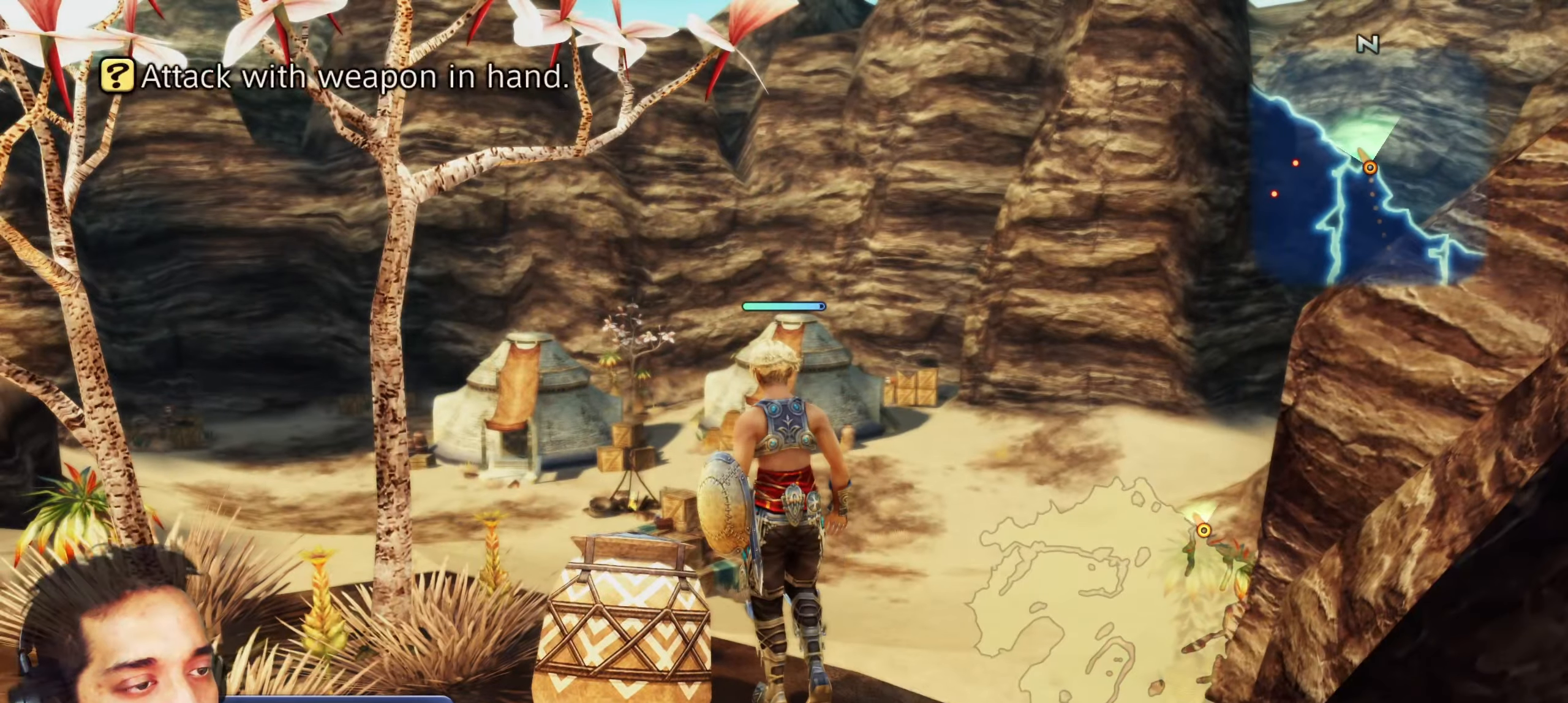
Gameplay with a controller (PlayStation layout); each line is a JSON object with the inputs held at the frame after it. "events" lists button and stick changes between this image and that frame as [ms after this image, input, new state], when the widget could be followed in between. Not read: L1 L3 R3.
{"buttons": ["CIRCLE"], "left_stick": "center", "right_stick": "center", "events": [[433, "CIRCLE", "down"]]}
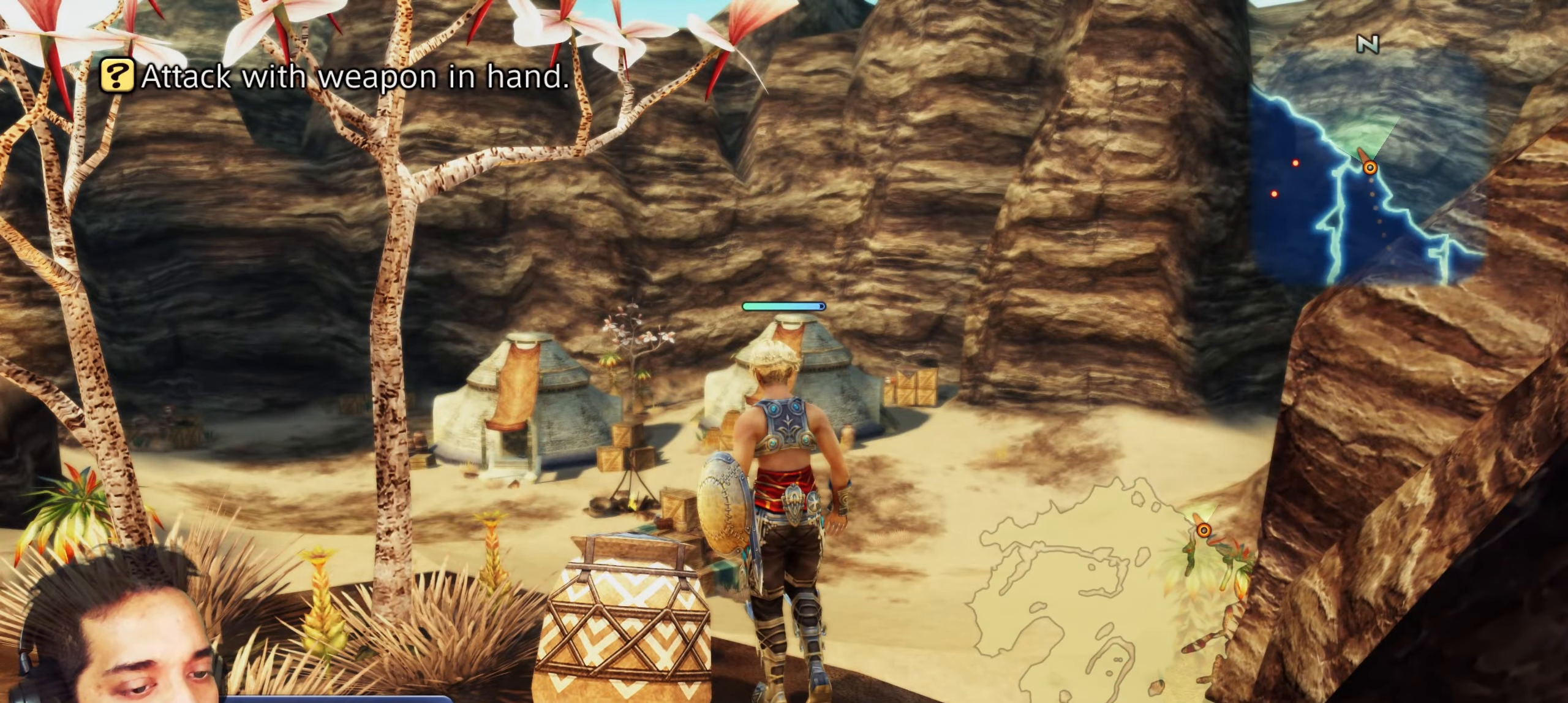
{"buttons": [], "left_stick": "center", "right_stick": "center", "events": [[50, "CIRCLE", "up"], [83, "left_stick", "left"], [233, "left_stick", "center"]]}
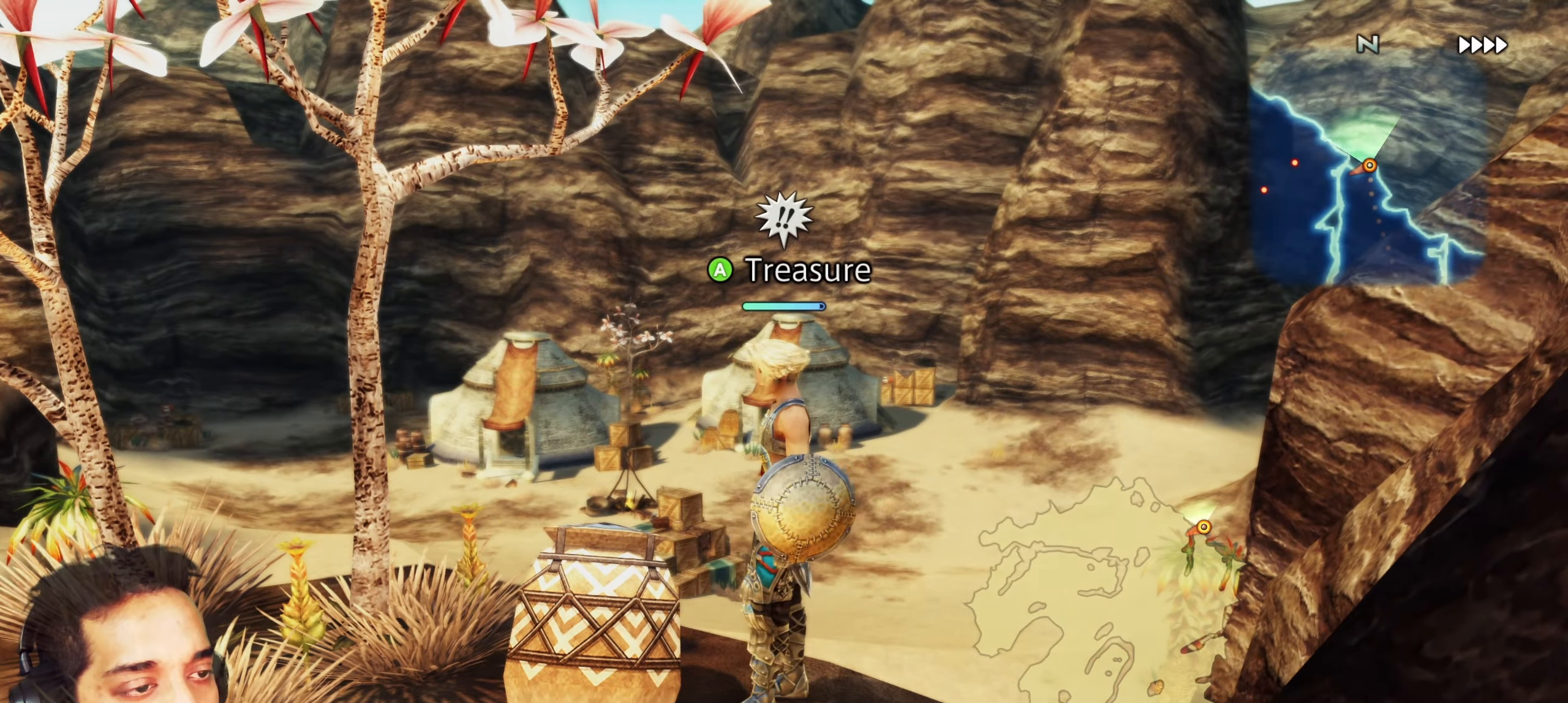
{"buttons": [], "left_stick": "center", "right_stick": "center", "events": [[17, "CROSS", "down"], [150, "CROSS", "up"], [267, "CROSS", "down"], [367, "CROSS", "up"]]}
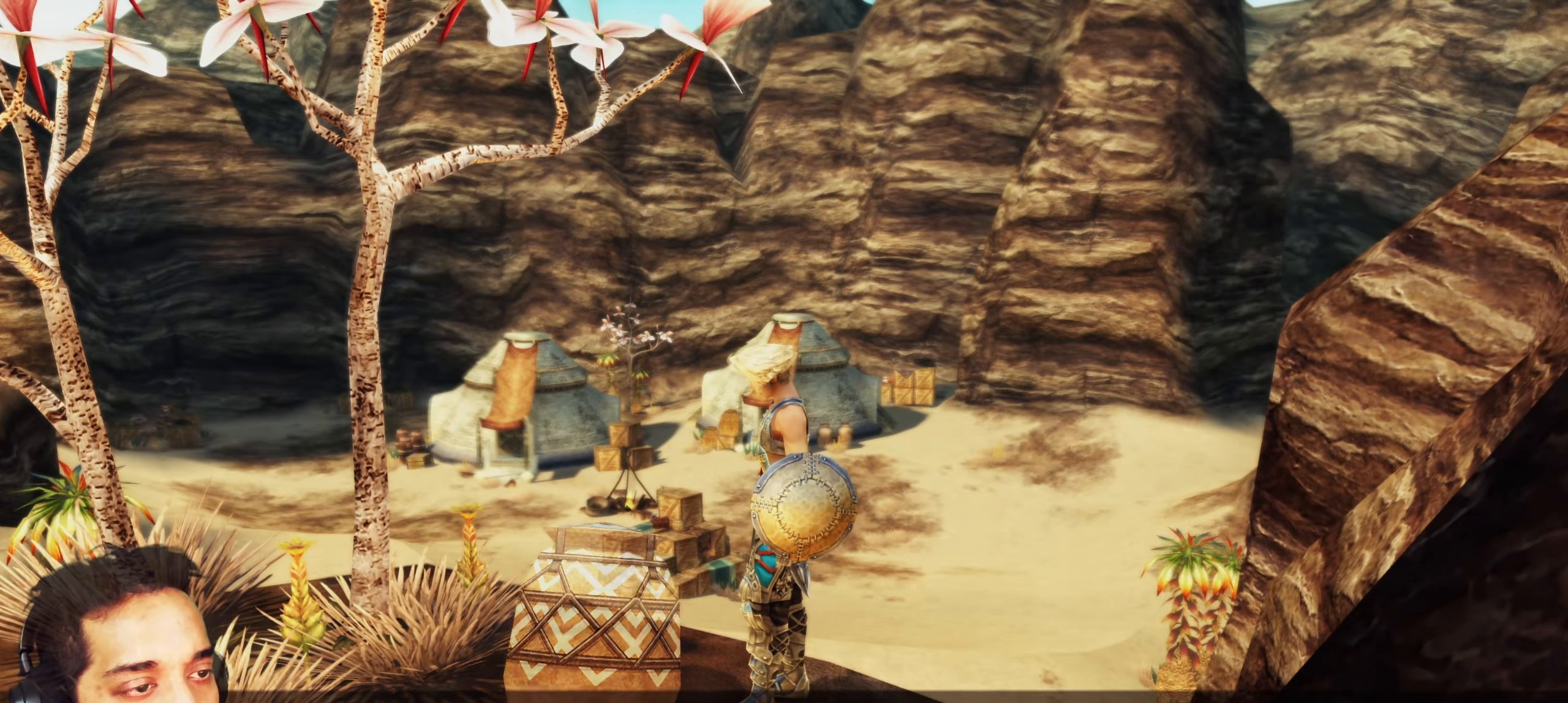
{"buttons": [], "left_stick": "down", "right_stick": "left", "events": [[33, "left_stick", "down"], [67, "CROSS", "down"], [150, "CROSS", "up"], [450, "right_stick", "left"]]}